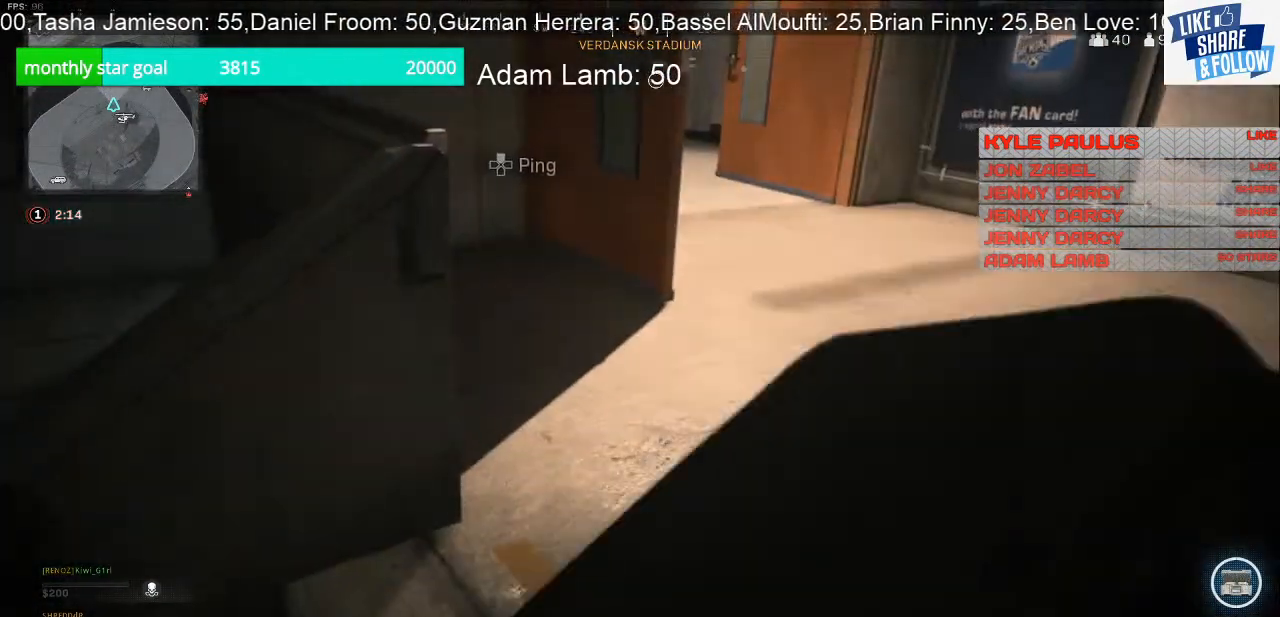
Gameplay with a controller (PlayStation layout); each line is a JSON object with the inputs held at the frame after it. "events" lists button and stick changes between this image and that frame as [ms after this image, input, new state], when the widget could be followed in between. Not read: R1.
{"buttons": ["TRIANGLE"], "left_stick": "center", "right_stick": "center", "events": []}
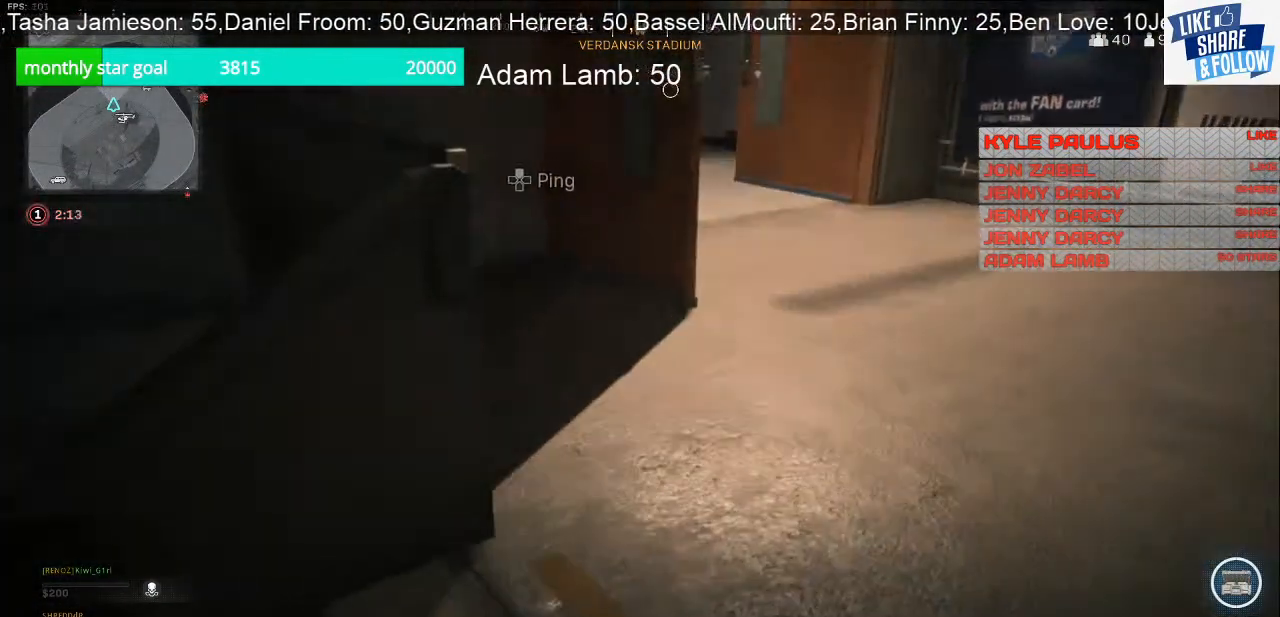
{"buttons": ["TRIANGLE"], "left_stick": "center", "right_stick": "center", "events": []}
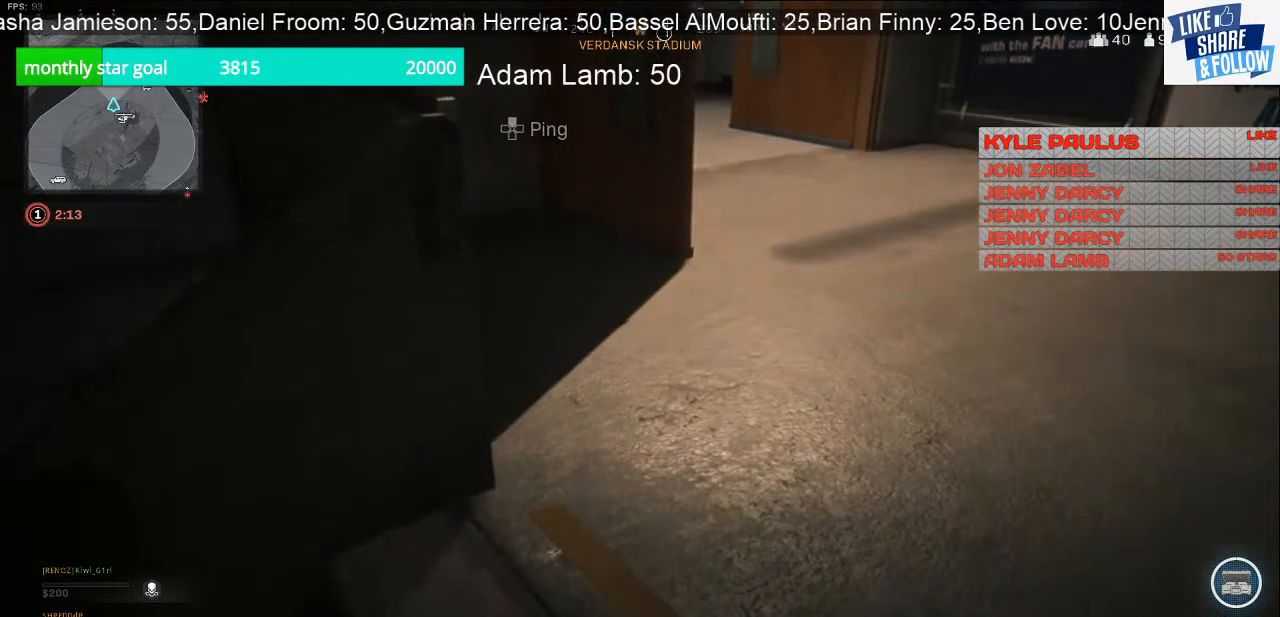
{"buttons": ["TRIANGLE"], "left_stick": "center", "right_stick": "center", "events": []}
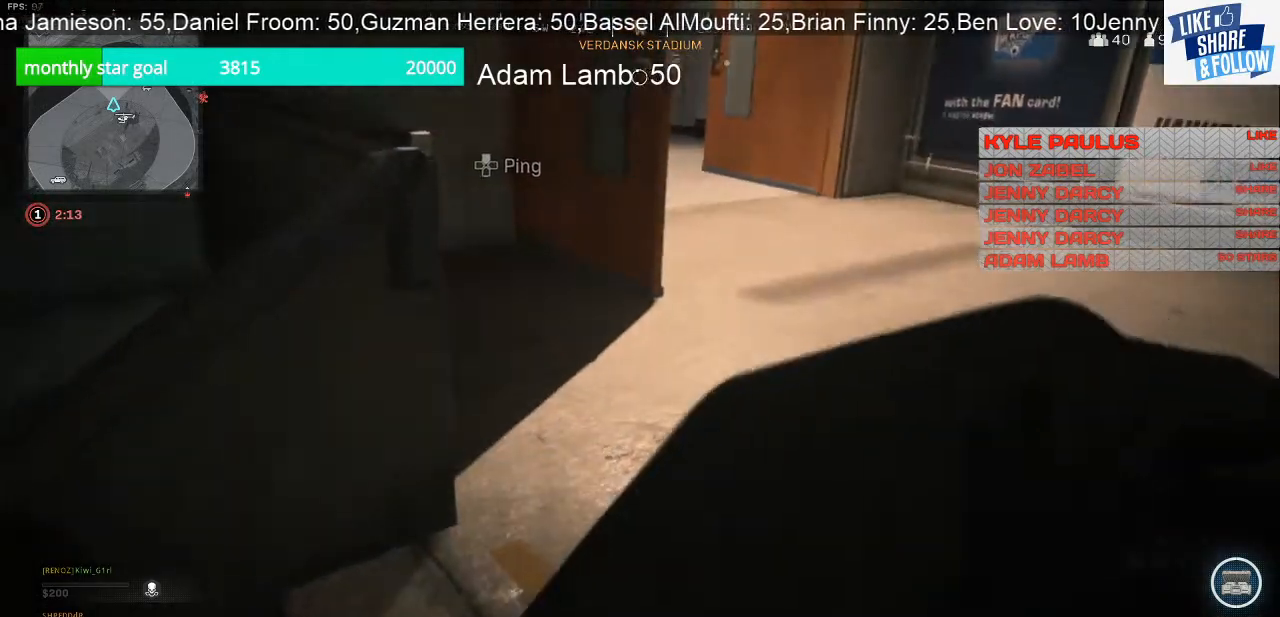
{"buttons": ["TRIANGLE"], "left_stick": "right", "right_stick": "center", "events": [[500, "left_stick", "right"]]}
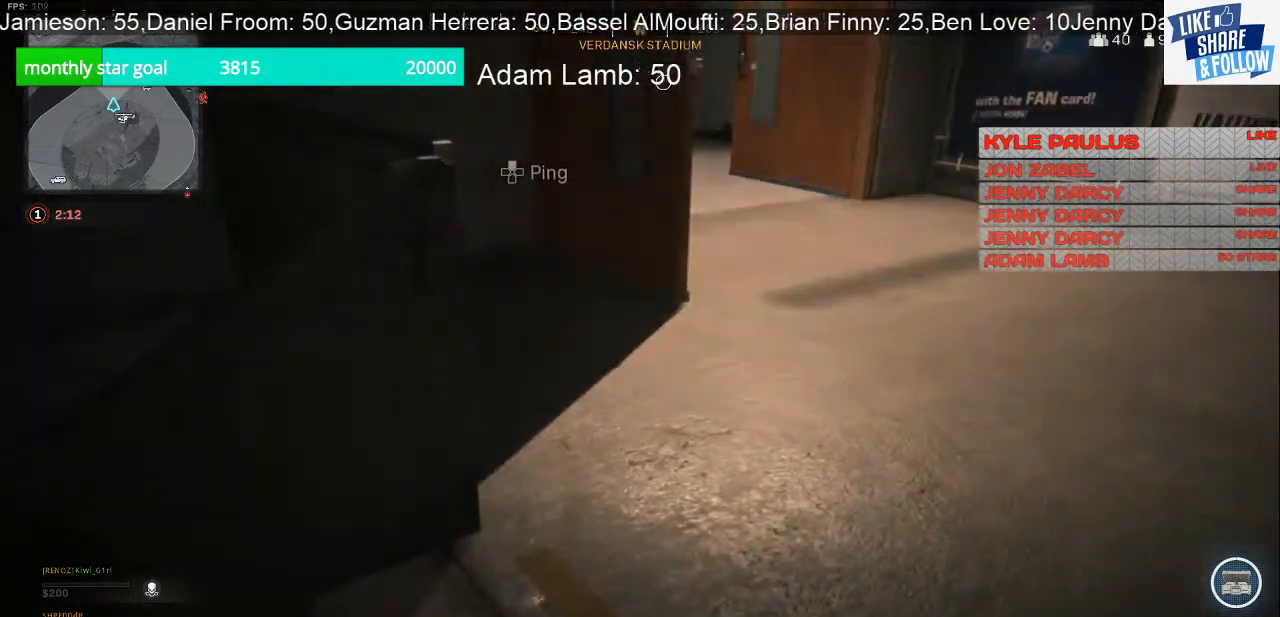
{"buttons": [], "left_stick": "up-right", "right_stick": "center", "events": [[33, "left_stick", "up-right"], [433, "TRIANGLE", "up"]]}
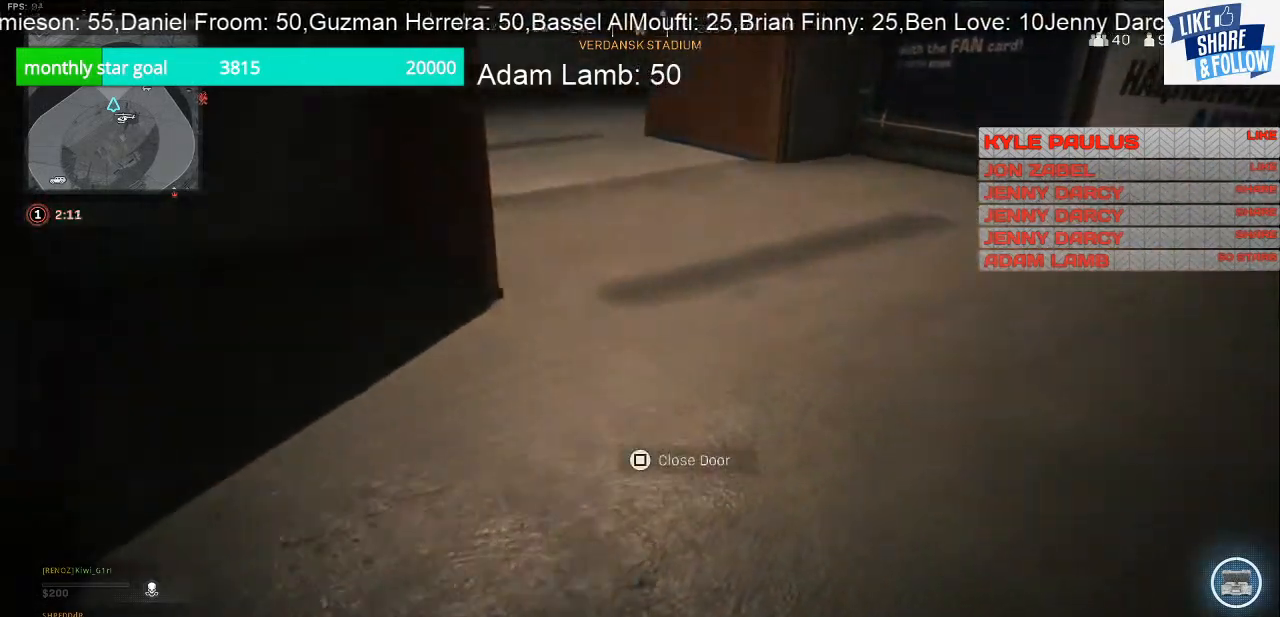
{"buttons": [], "left_stick": "up-right", "right_stick": "up-left", "events": [[167, "right_stick", "left"], [233, "right_stick", "up-left"]]}
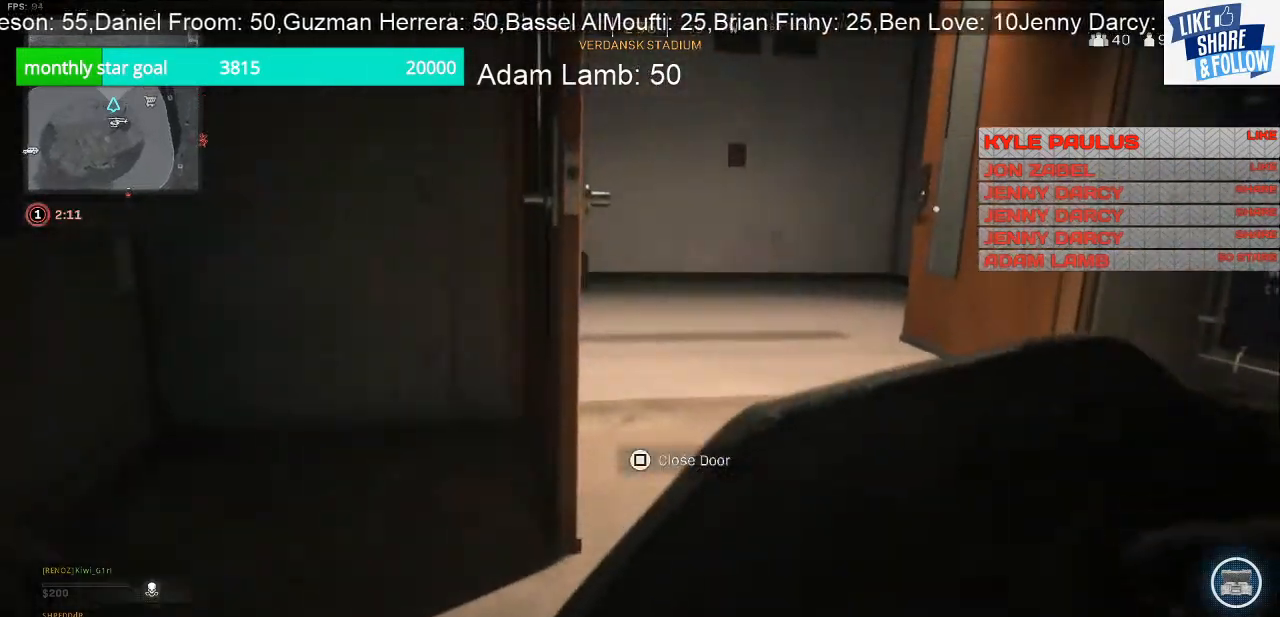
{"buttons": [], "left_stick": "right", "right_stick": "center", "events": [[100, "right_stick", "center"], [500, "left_stick", "right"]]}
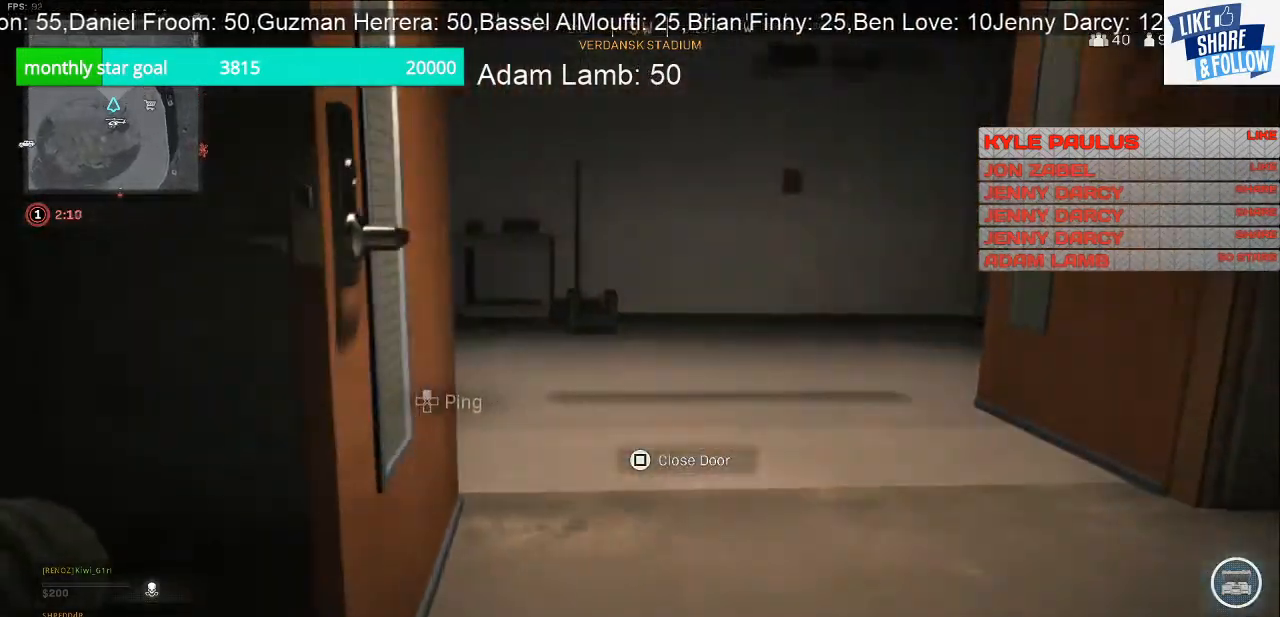
{"buttons": [], "left_stick": "right", "right_stick": "center", "events": [[67, "right_stick", "left"], [167, "right_stick", "center"]]}
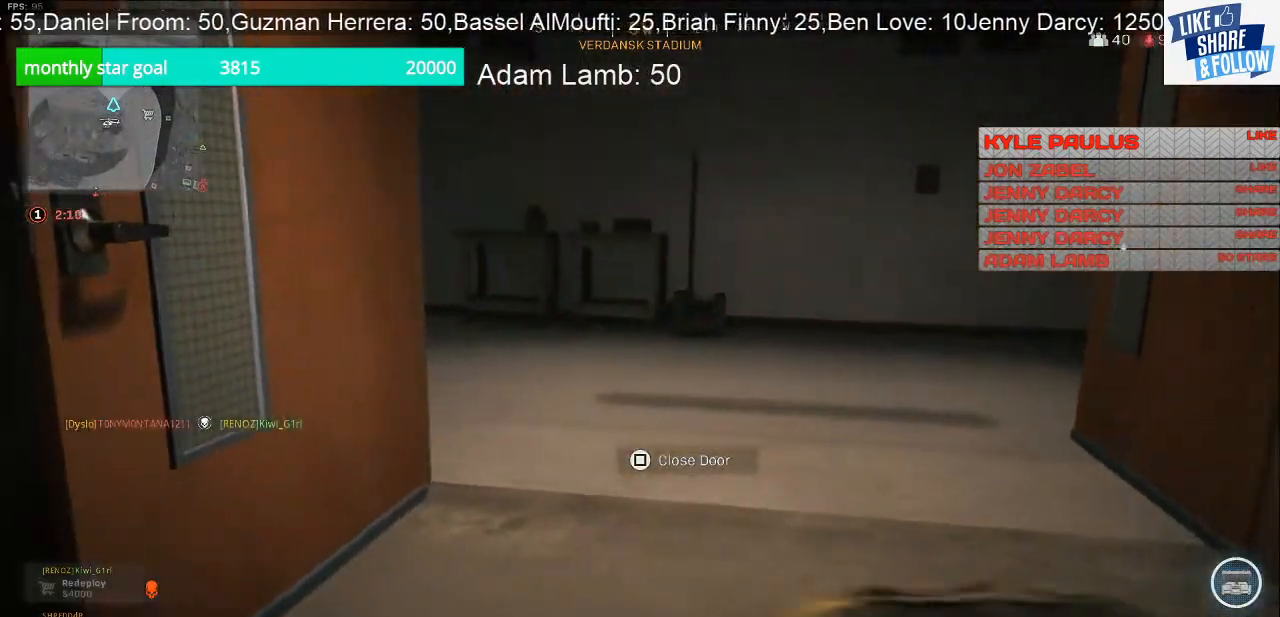
{"buttons": ["L2"], "left_stick": "up-right", "right_stick": "left", "events": [[167, "left_stick", "up-right"], [300, "right_stick", "left"], [367, "L1", "down"], [367, "L2", "down"], [433, "L1", "up"]]}
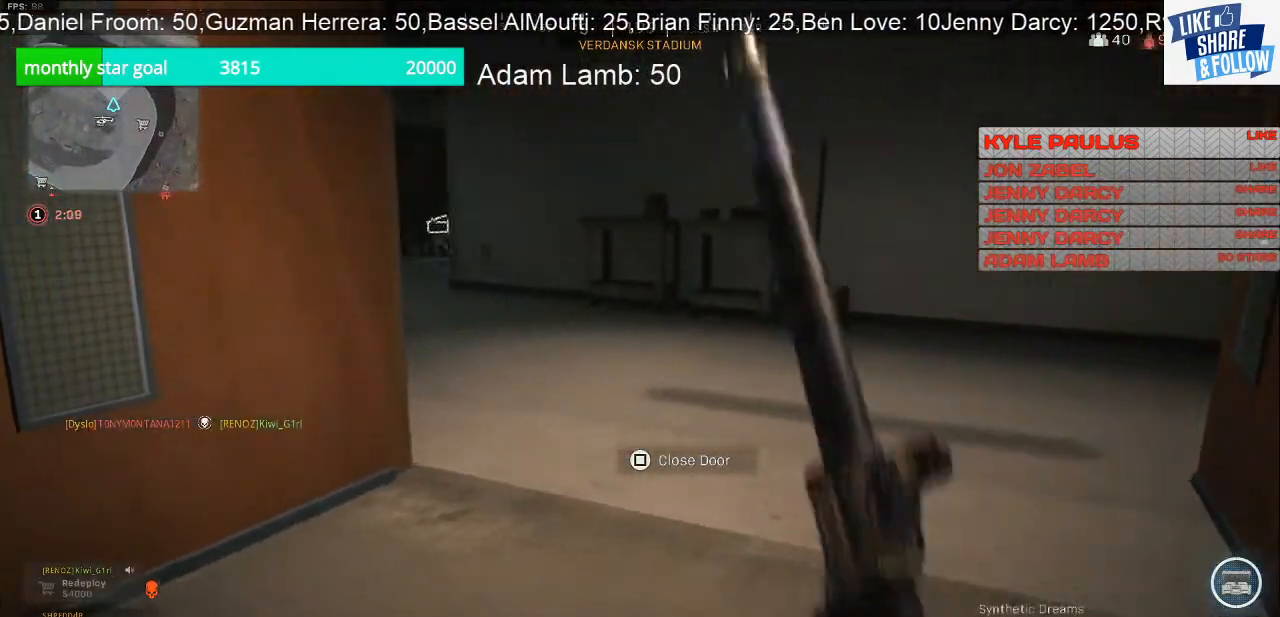
{"buttons": ["L2"], "left_stick": "up-right", "right_stick": "left"}
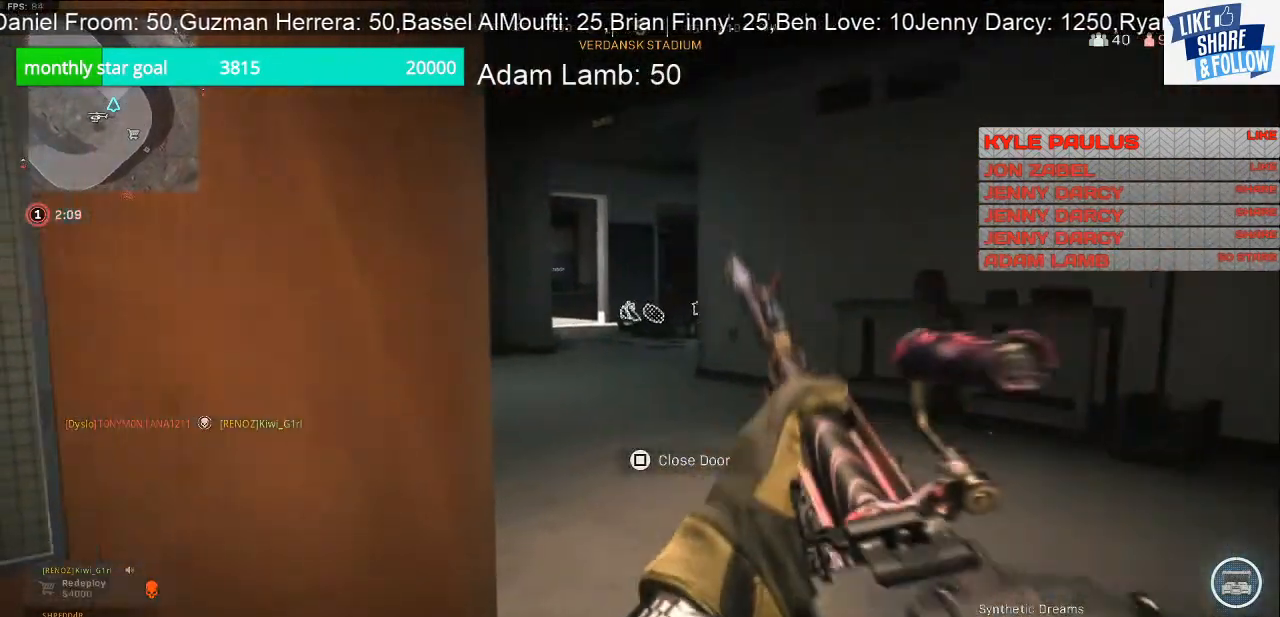
{"buttons": ["L2"], "left_stick": "up", "right_stick": "center", "events": [[167, "right_stick", "center"], [333, "left_stick", "up"]]}
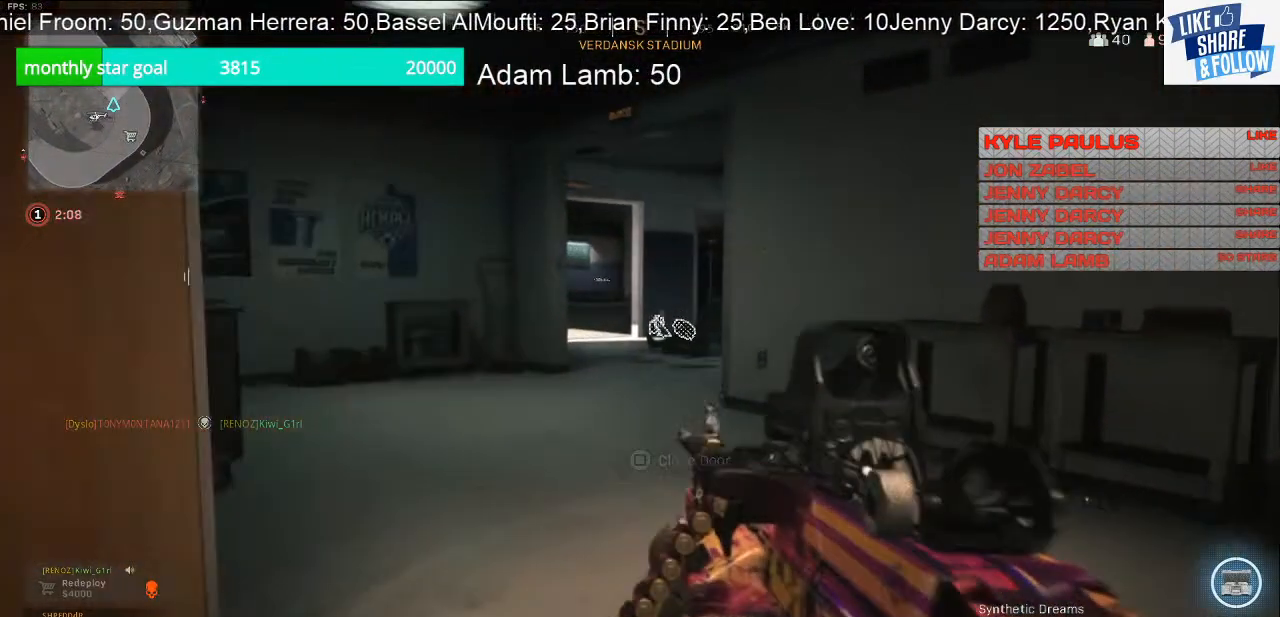
{"buttons": ["L2"], "left_stick": "up-left", "right_stick": "center", "events": [[400, "left_stick", "up-left"]]}
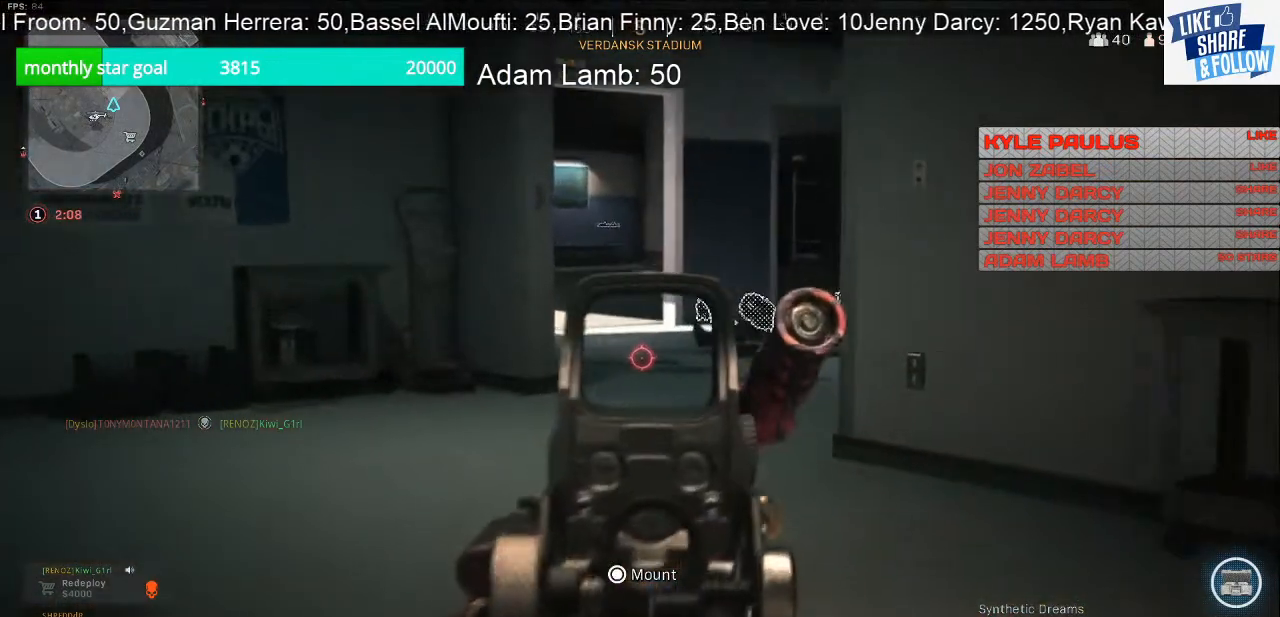
{"buttons": ["L2"], "left_stick": "up-left", "right_stick": "down", "events": [[200, "right_stick", "down"]]}
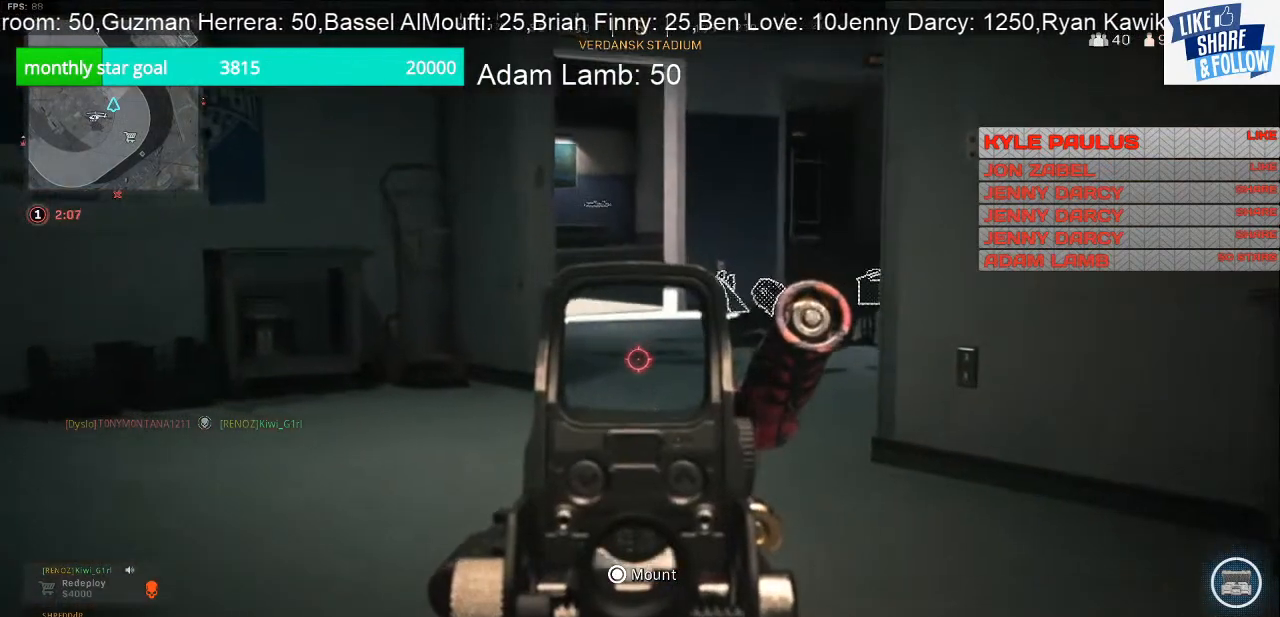
{"buttons": ["L2"], "left_stick": "up-left", "right_stick": "center", "events": [[33, "right_stick", "center"]]}
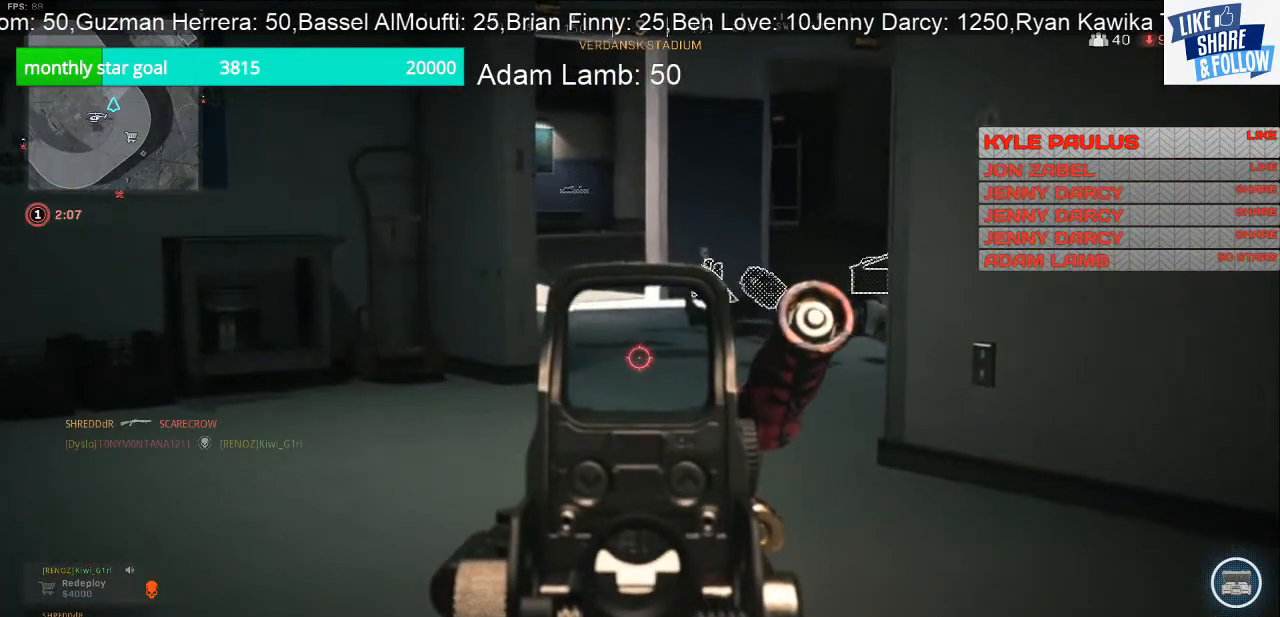
{"buttons": ["L2"], "left_stick": "up-left", "right_stick": "right", "events": [[467, "right_stick", "right"]]}
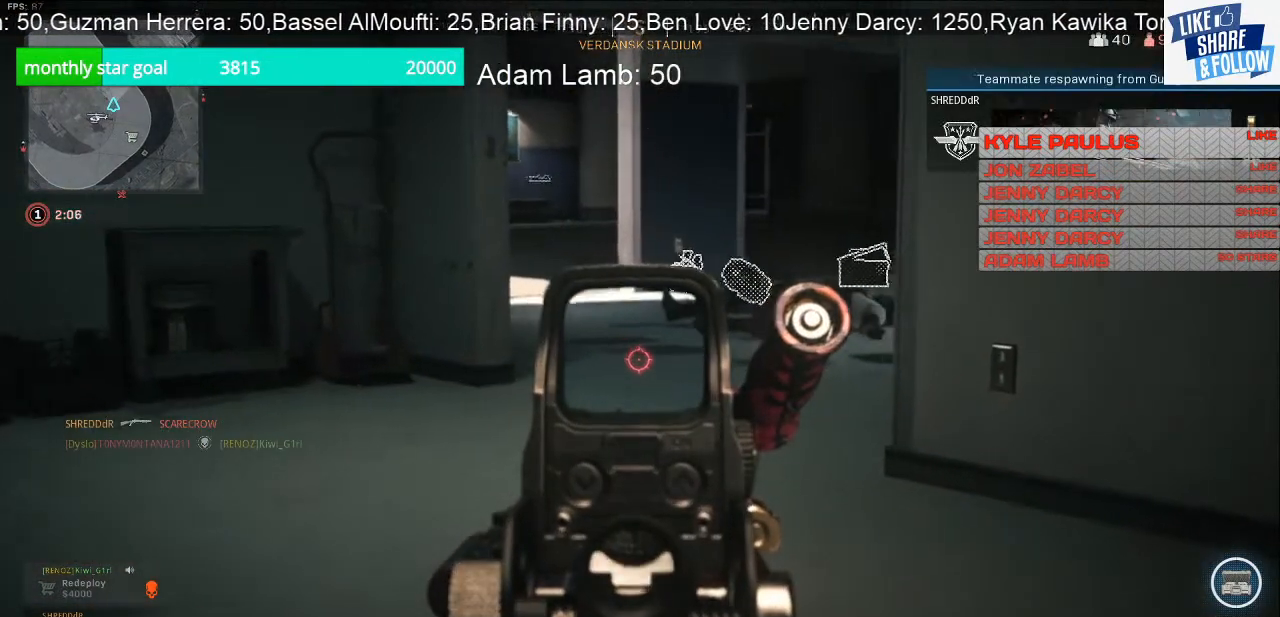
{"buttons": ["L2"], "left_stick": "up-left", "right_stick": "right", "events": []}
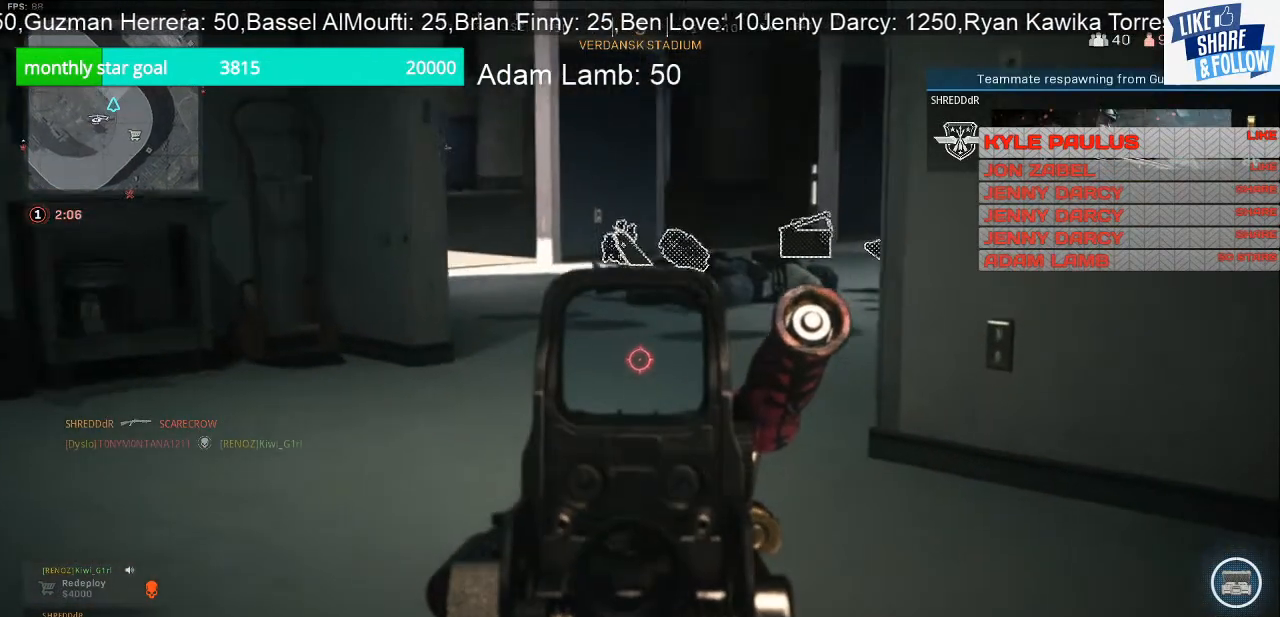
{"buttons": ["L2"], "left_stick": "up-left", "right_stick": "right", "events": []}
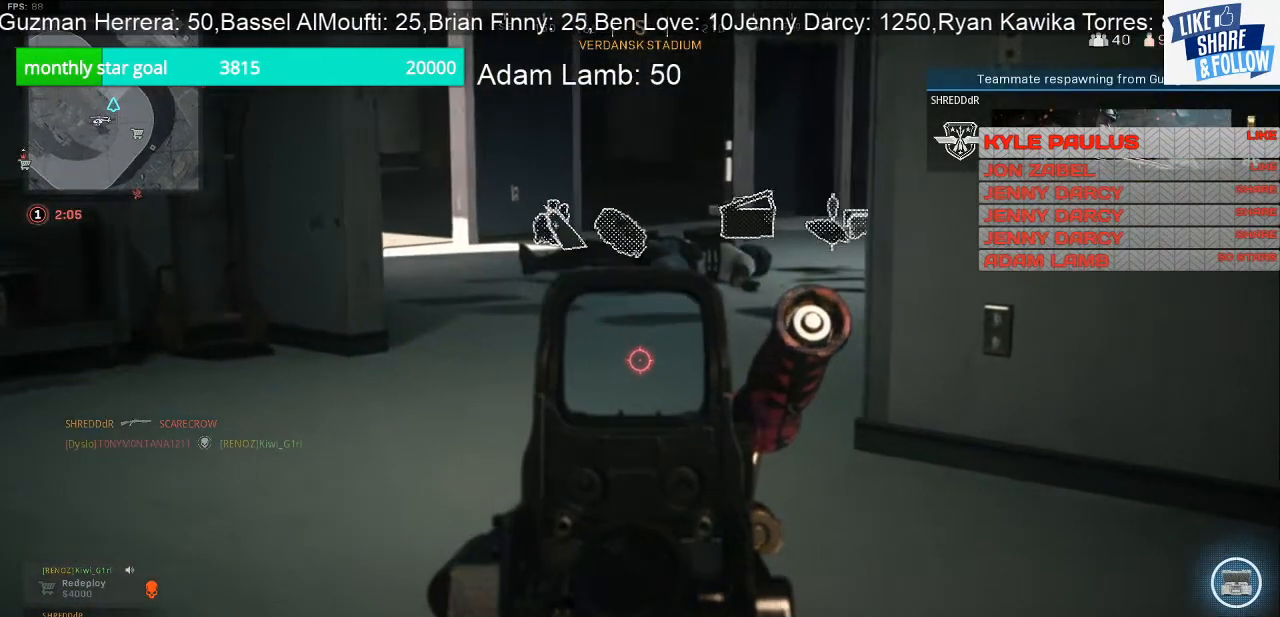
{"buttons": ["L1", "L2"], "left_stick": "up-left", "right_stick": "right", "events": [[500, "L1", "down"]]}
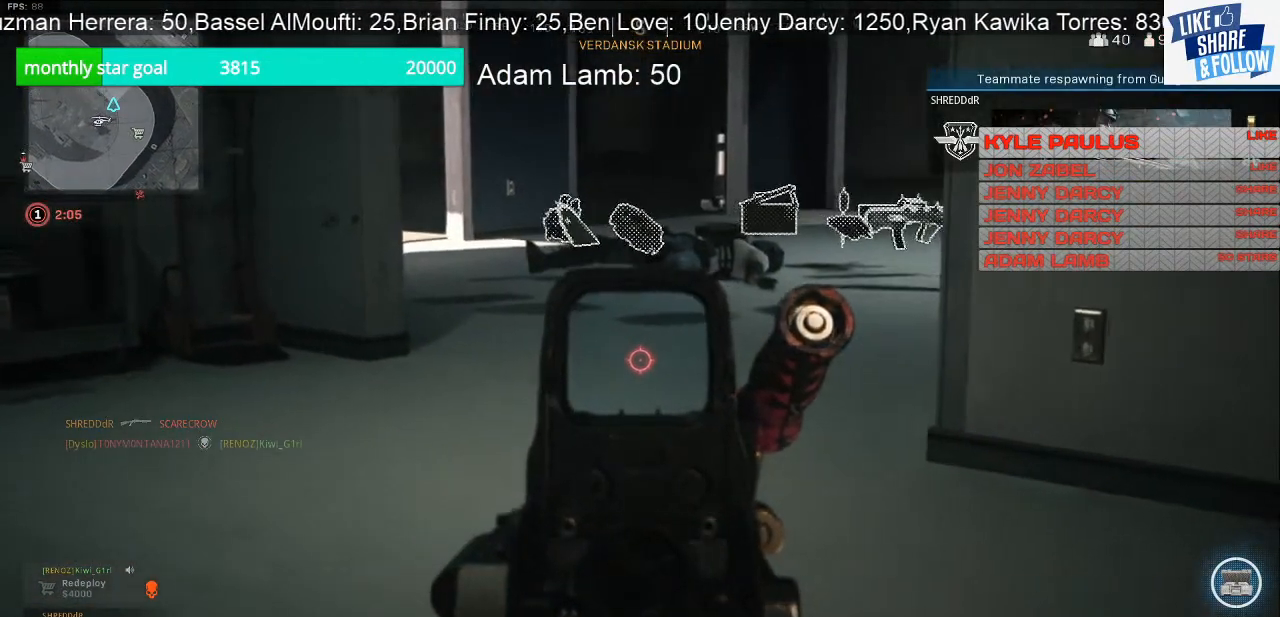
{"buttons": [], "left_stick": "up-left", "right_stick": "down-right", "events": [[67, "L1", "up"], [67, "L2", "up"], [167, "right_stick", "down-right"]]}
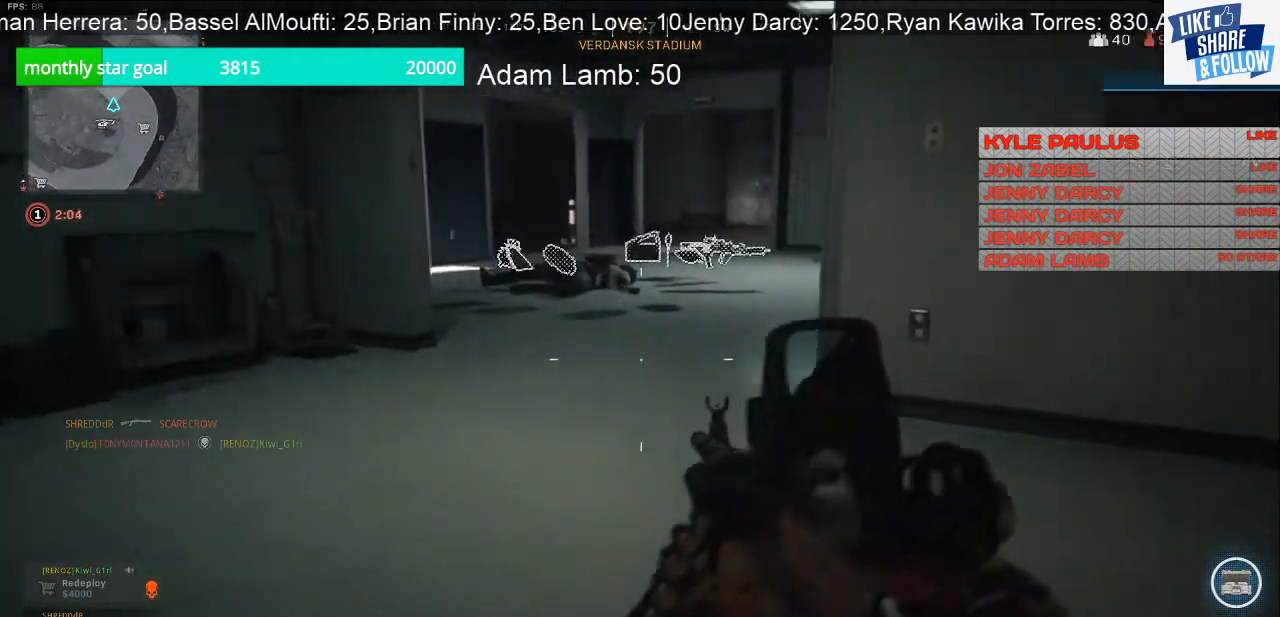
{"buttons": [], "left_stick": "down-left", "right_stick": "right", "events": [[167, "right_stick", "right"], [200, "left_stick", "left"], [367, "left_stick", "down-left"]]}
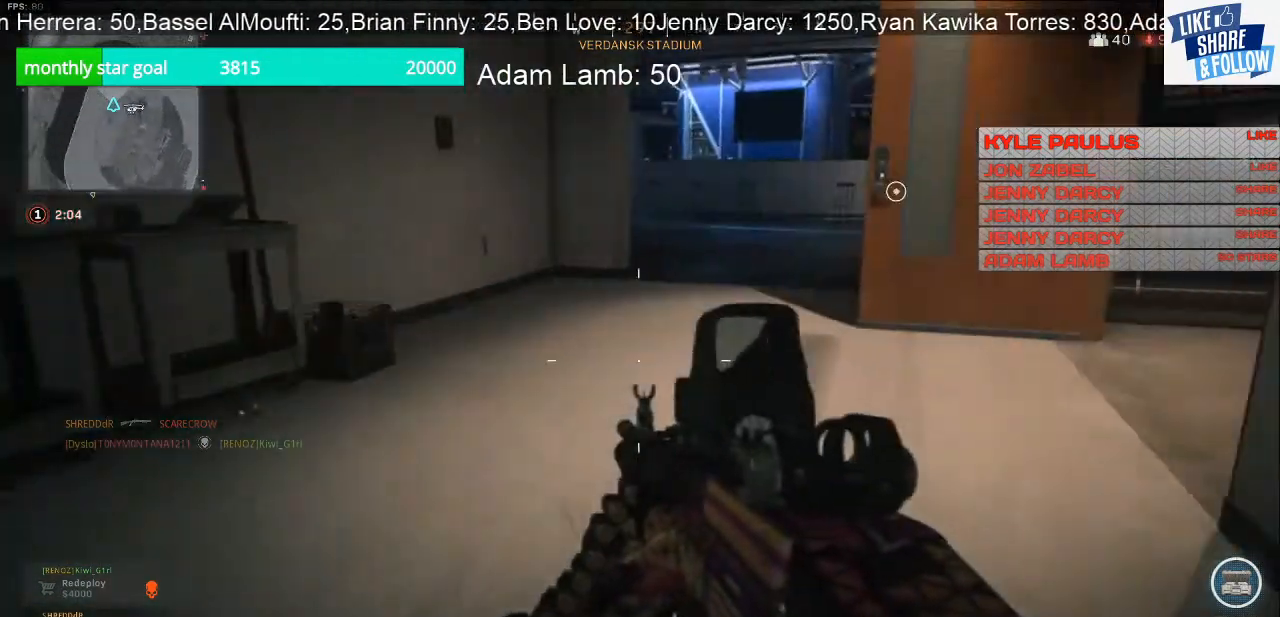
{"buttons": [], "left_stick": "down-left", "right_stick": "left", "events": [[33, "right_stick", "center"], [467, "right_stick", "left"]]}
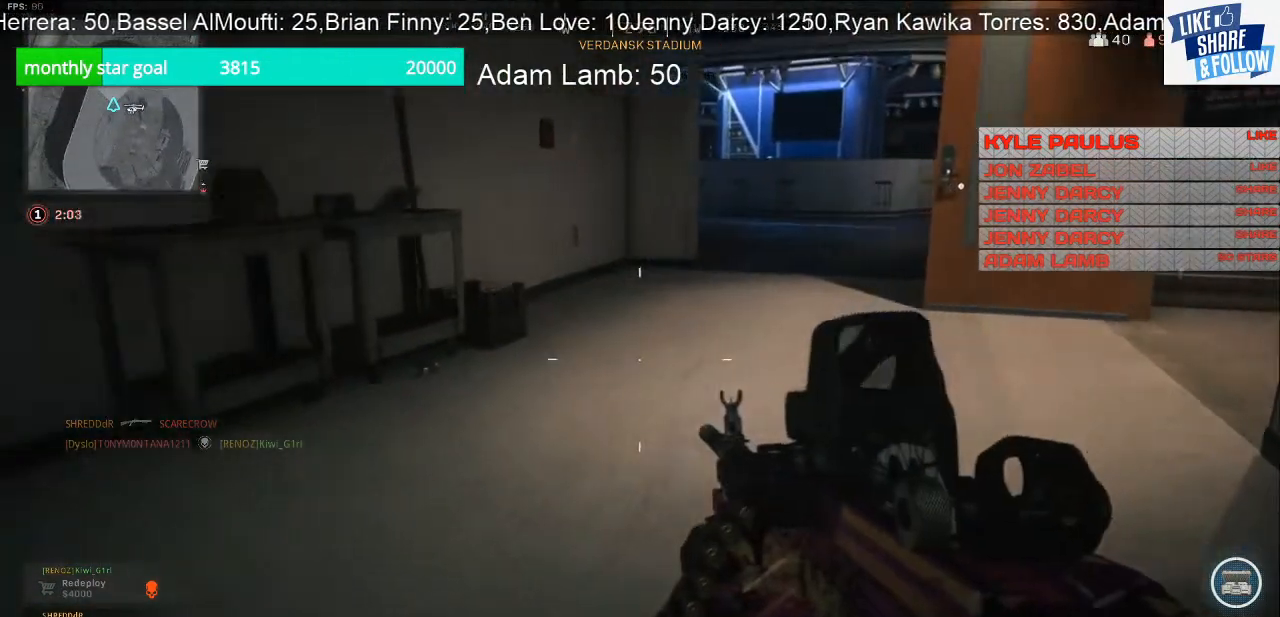
{"buttons": [], "left_stick": "up-left", "right_stick": "center", "events": [[233, "left_stick", "left"], [333, "left_stick", "up-left"], [333, "right_stick", "center"]]}
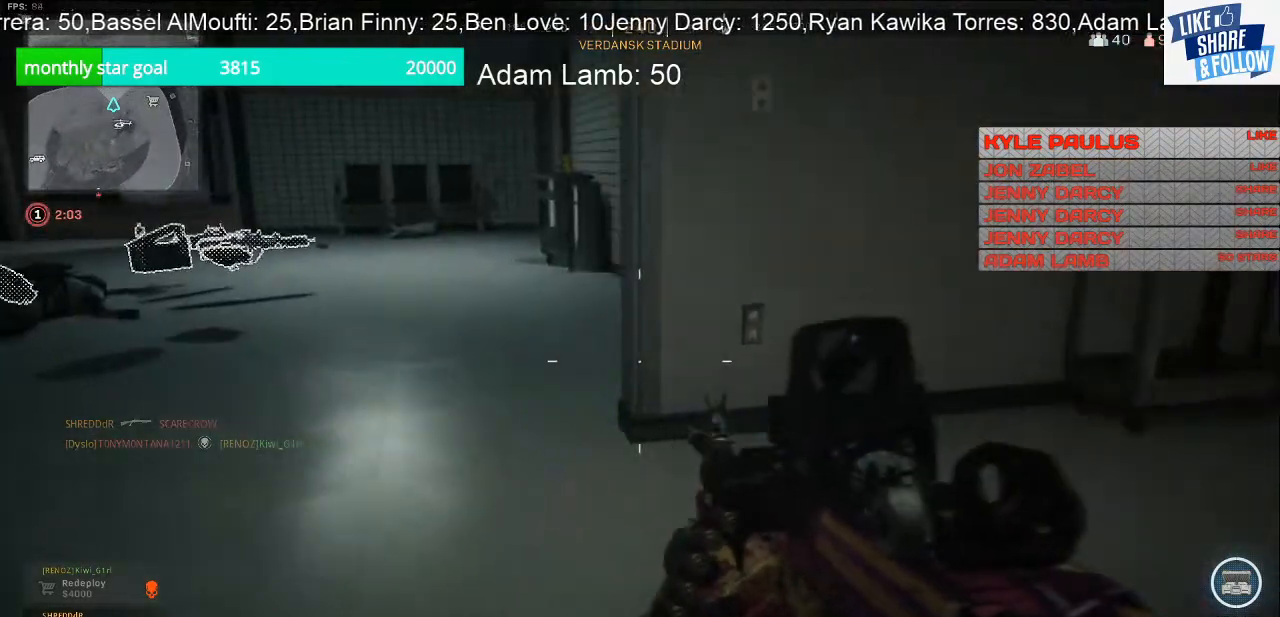
{"buttons": [], "left_stick": "up", "right_stick": "center", "events": [[100, "right_stick", "left"], [400, "left_stick", "up"], [467, "right_stick", "center"]]}
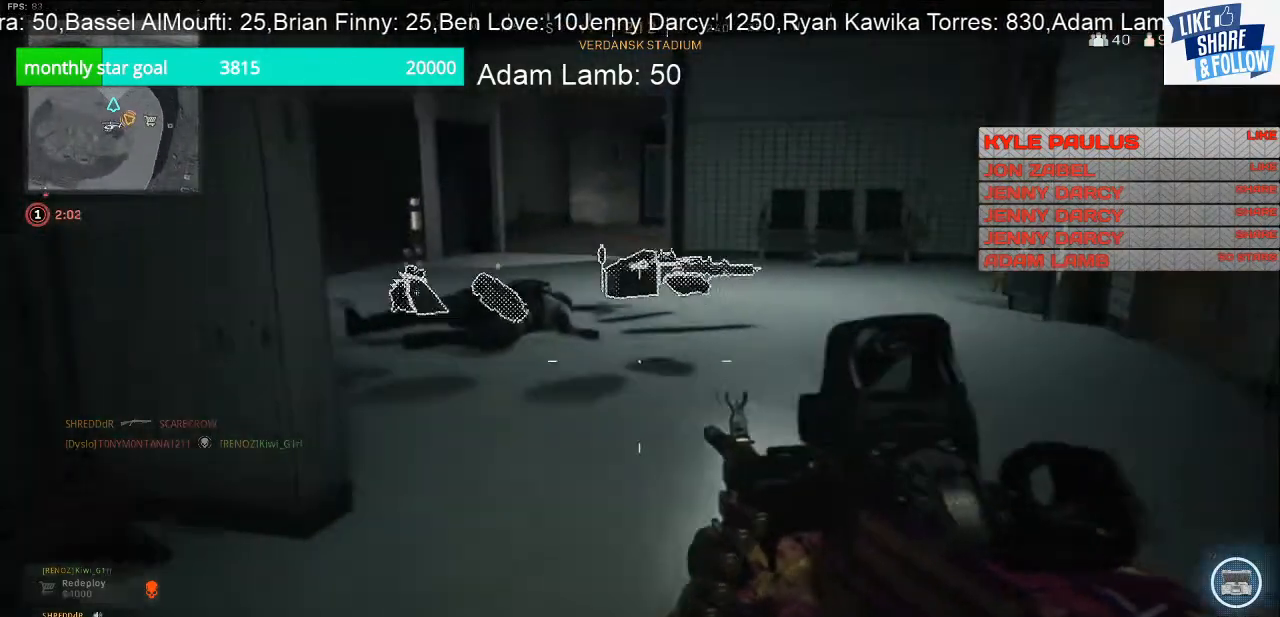
{"buttons": [], "left_stick": "up", "right_stick": "center", "events": []}
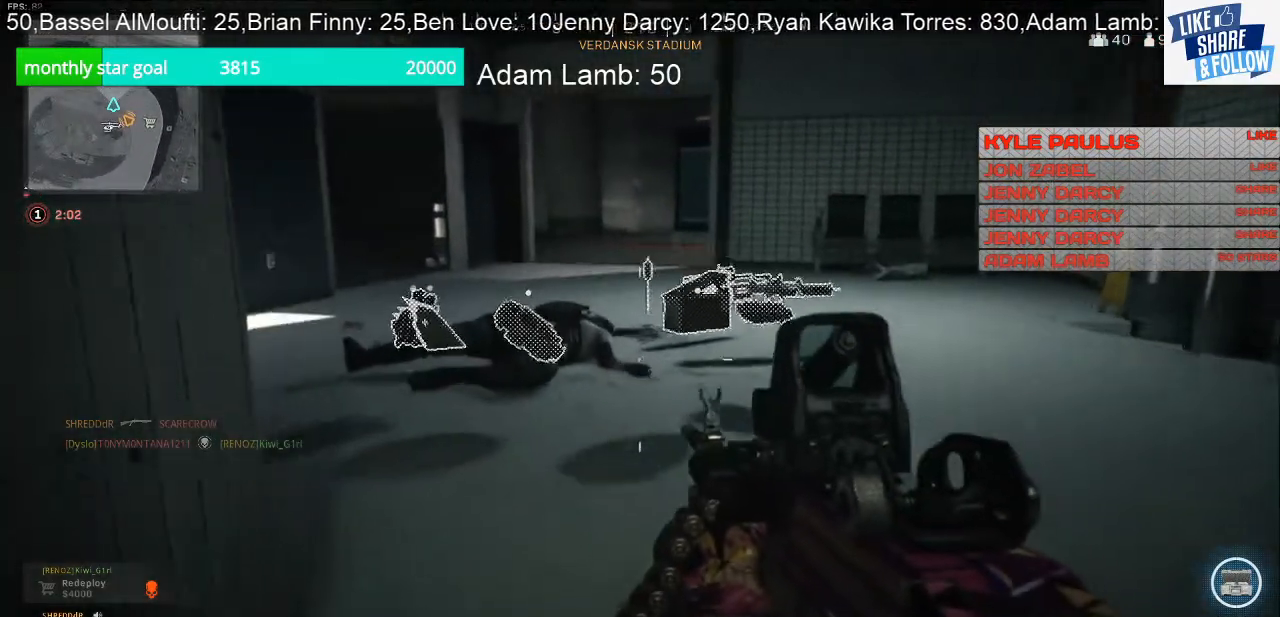
{"buttons": [], "left_stick": "up", "right_stick": "left", "events": [[467, "right_stick", "left"]]}
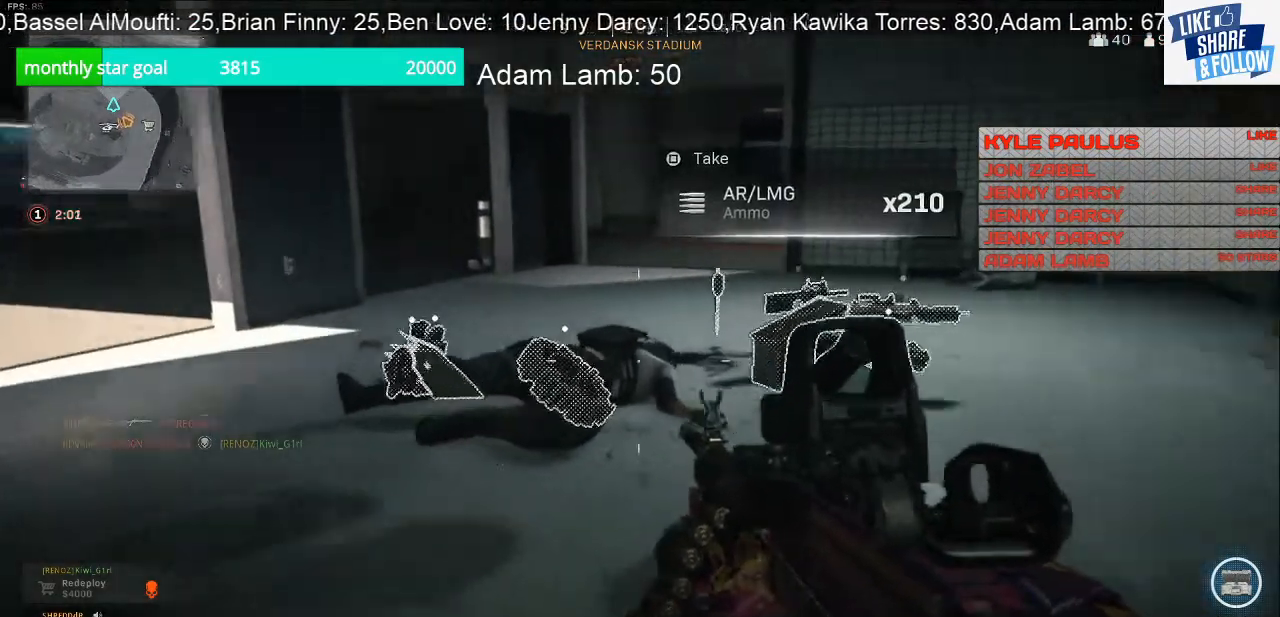
{"buttons": [], "left_stick": "right", "right_stick": "center", "events": [[133, "left_stick", "right"], [333, "right_stick", "center"]]}
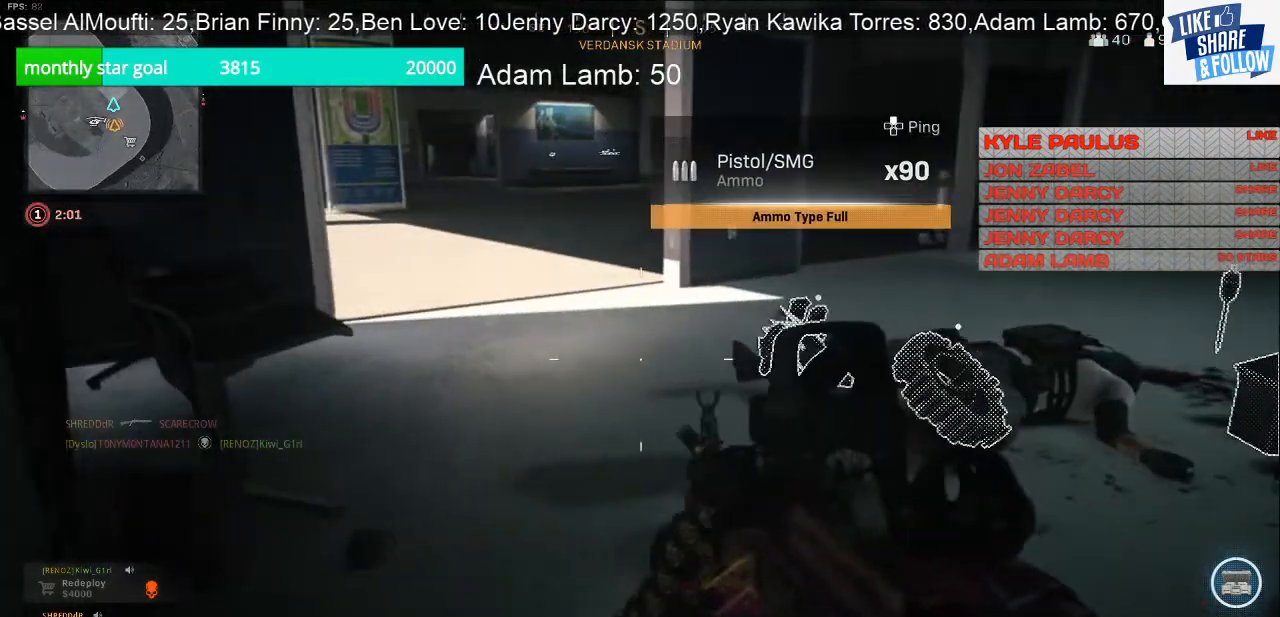
{"buttons": [], "left_stick": "up-right", "right_stick": "center", "events": [[300, "left_stick", "up-right"], [367, "right_stick", "right"], [500, "right_stick", "center"]]}
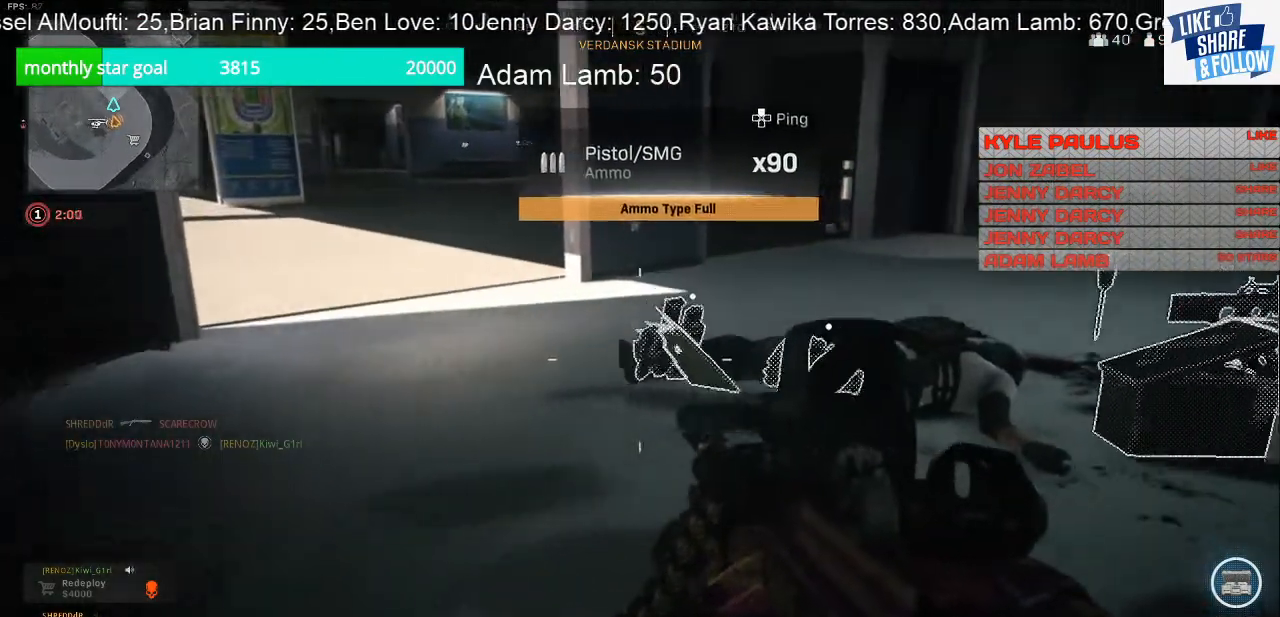
{"buttons": [], "left_stick": "center", "right_stick": "center", "events": [[33, "left_stick", "up"], [133, "left_stick", "center"], [267, "left_stick", "up-right"], [433, "left_stick", "center"]]}